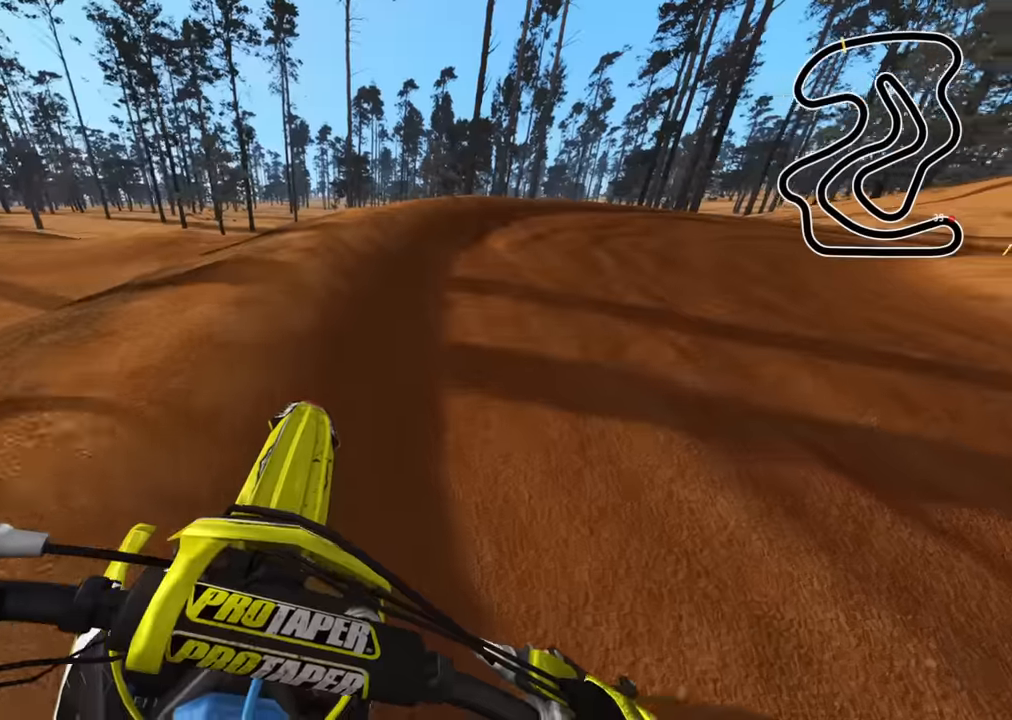
Gameplay with a controller (PlayStation layout); each line is a JSON object with the inputs held at the frame after it. "events" lists button and stick changes between this image and that frame as [ms after this image, input, new state], when the widget could be followed in between.
{"buttons": ["R2", "R3"], "left_stick": "up-right", "right_stick": "up-left", "events": [[33, "right_stick", "up-left"], [166, "left_stick", "up-right"]]}
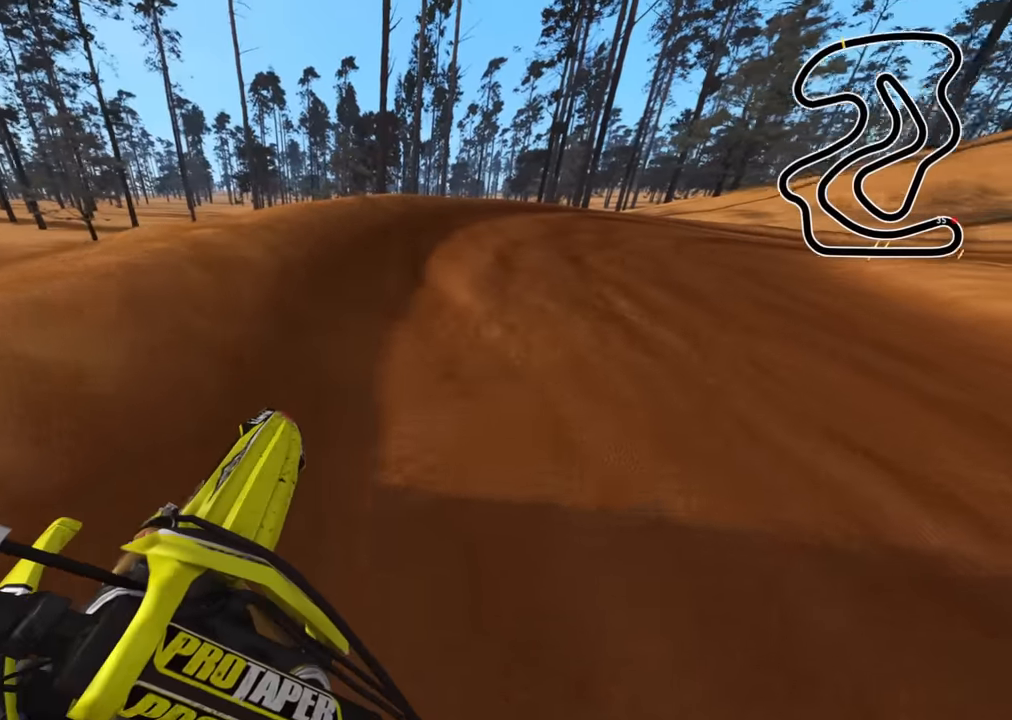
{"buttons": ["R2", "R3"], "left_stick": "up-right", "right_stick": "left", "events": [[300, "TRIANGLE", "down"], [400, "TRIANGLE", "up"], [500, "right_stick", "left"]]}
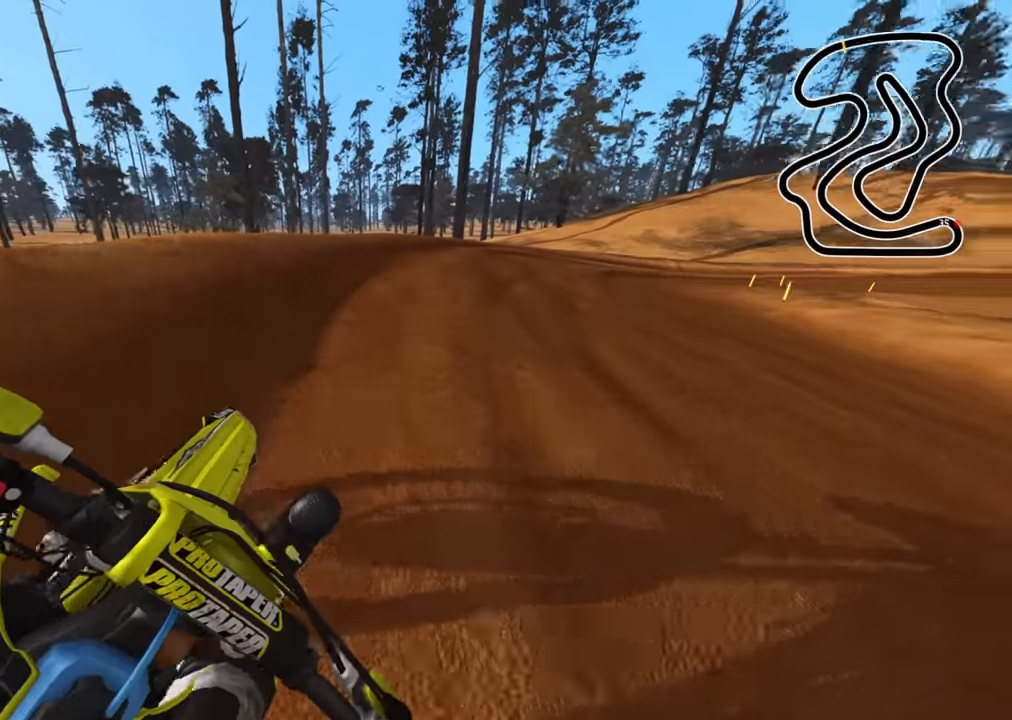
{"buttons": ["R2", "R3"], "left_stick": "up-right", "right_stick": "left", "events": [[133, "R1", "down"], [183, "R1", "up"], [383, "R1", "down"], [483, "R1", "up"]]}
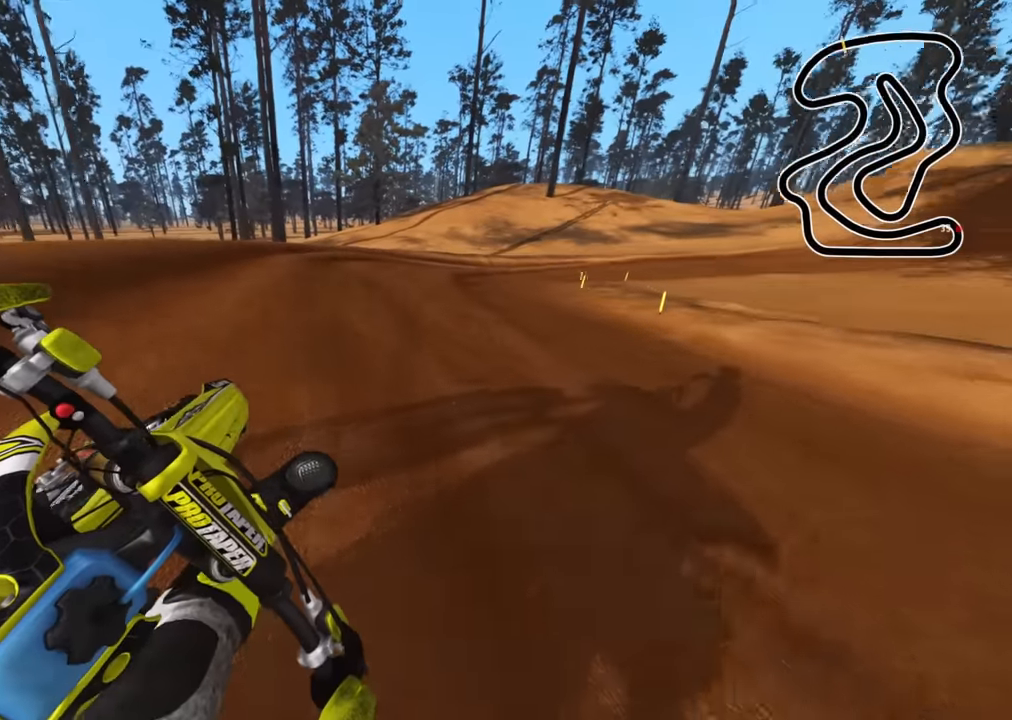
{"buttons": ["R2", "R3"], "left_stick": "up-right", "right_stick": "left", "events": [[16, "R1", "down"], [33, "R1", "up"], [266, "TRIANGLE", "down"], [350, "TRIANGLE", "up"]]}
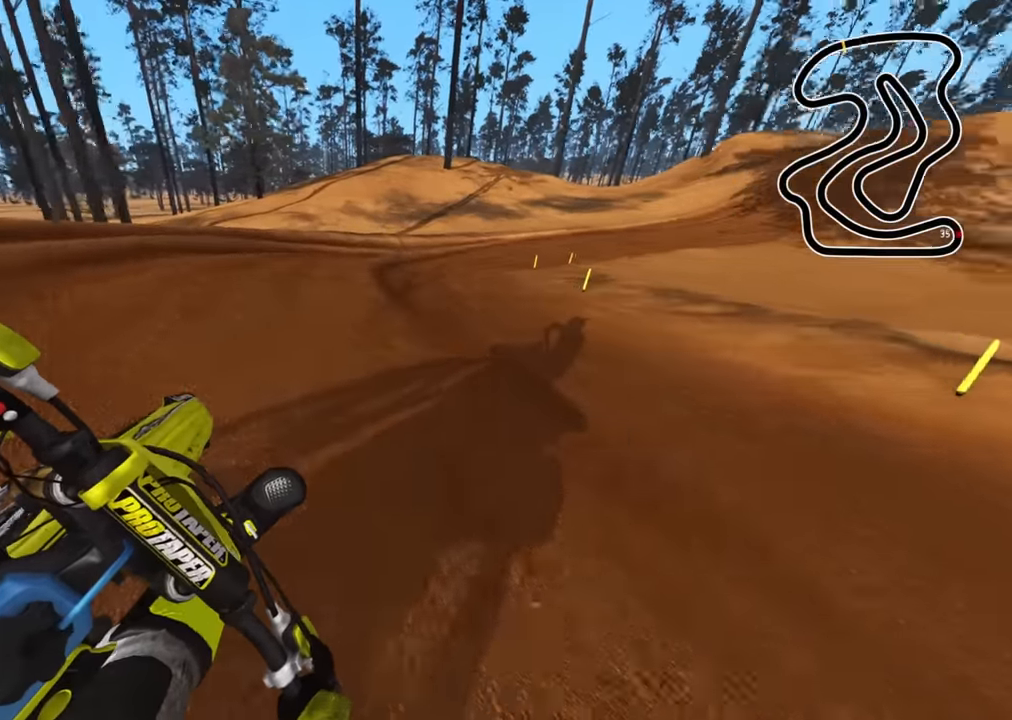
{"buttons": ["R2", "R3"], "left_stick": "up-right", "right_stick": "up-left", "events": [[450, "right_stick", "up-left"]]}
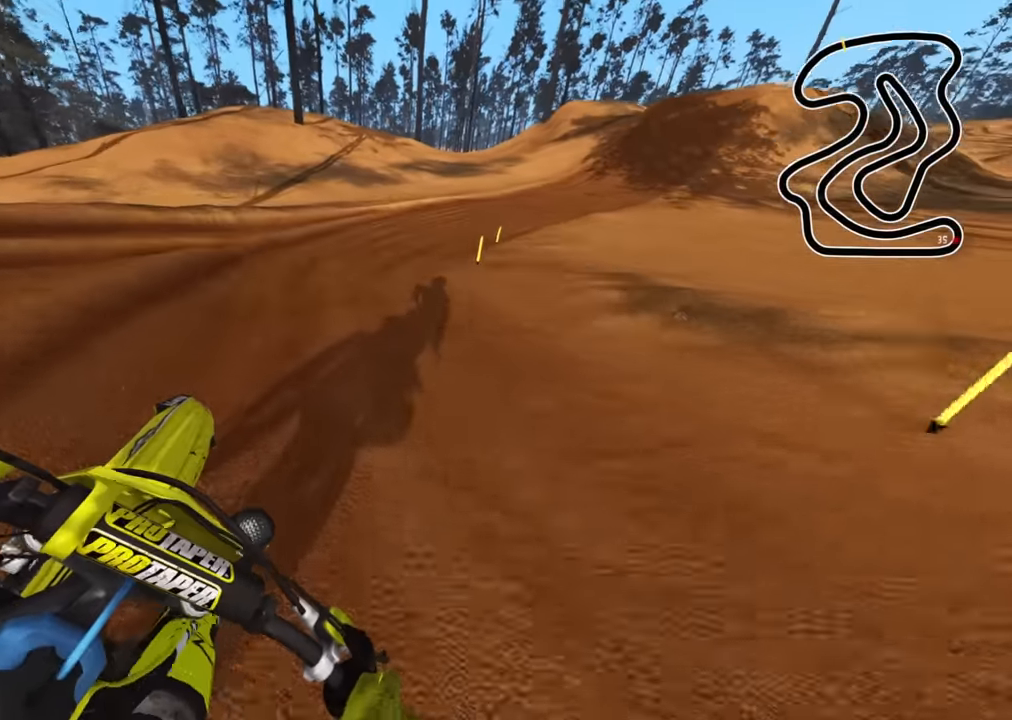
{"buttons": ["R2", "R3"], "left_stick": "up-right", "right_stick": "up-left", "events": [[216, "R1", "down"], [366, "R1", "up"]]}
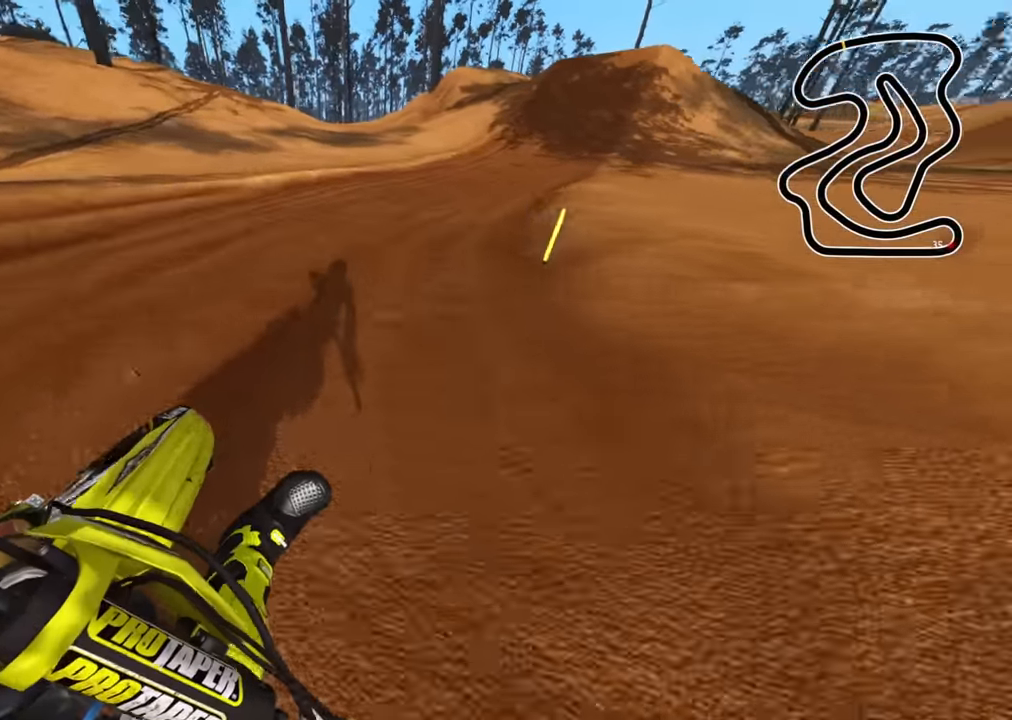
{"buttons": ["R2", "R3"], "left_stick": "center", "right_stick": "up-left", "events": [[100, "R1", "down"], [150, "R1", "up"], [500, "left_stick", "center"]]}
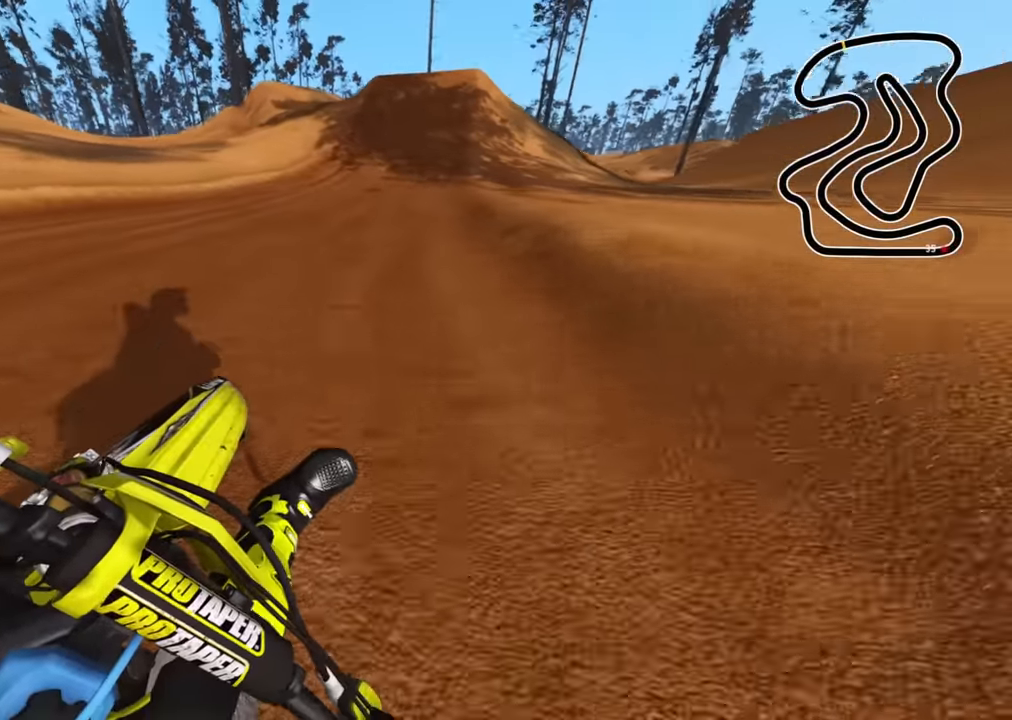
{"buttons": ["R2"], "left_stick": "center", "right_stick": "center", "events": [[66, "R1", "down"], [116, "R1", "up"], [400, "R3", "up"], [483, "right_stick", "center"]]}
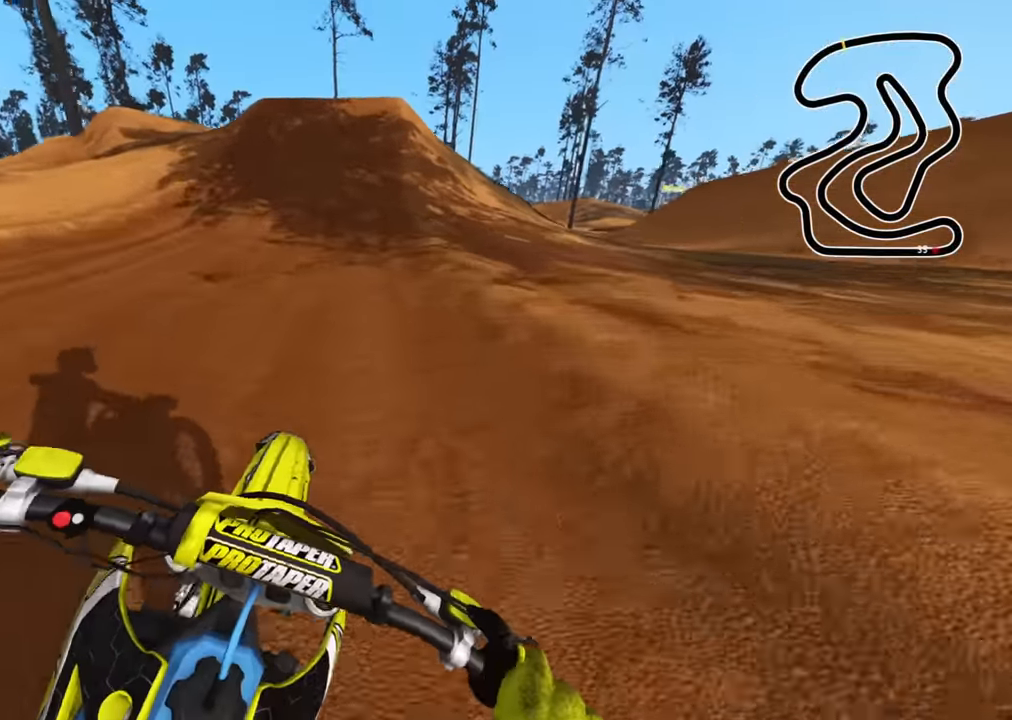
{"buttons": ["R2"], "left_stick": "center", "right_stick": "center", "events": []}
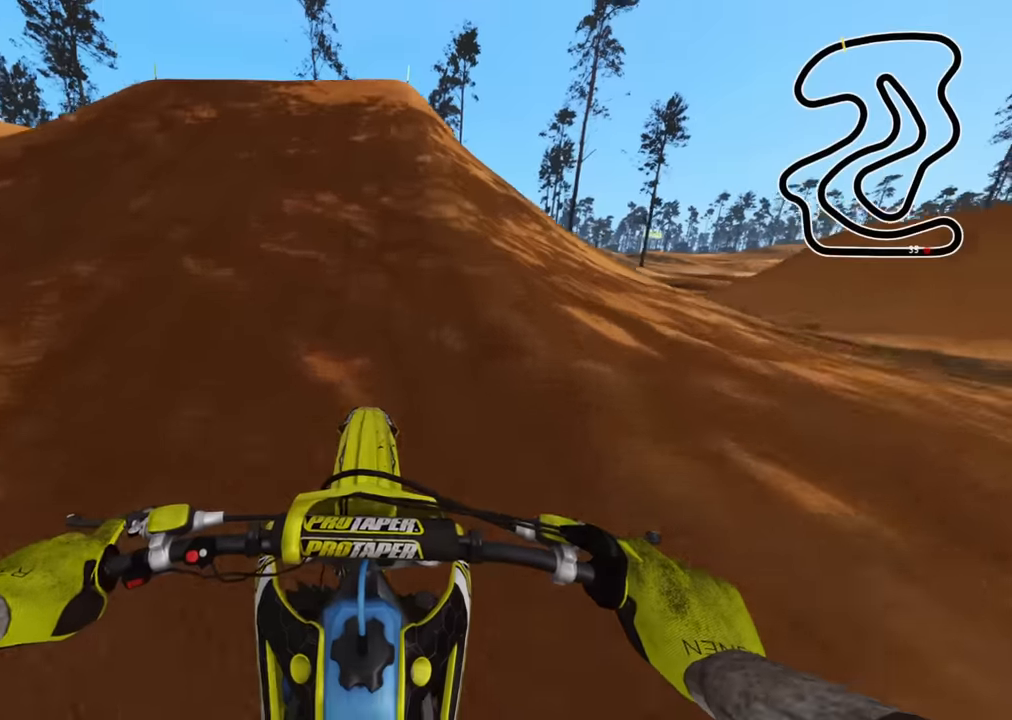
{"buttons": ["R3"], "left_stick": "center", "right_stick": "center", "events": [[200, "right_stick", "up"], [383, "R3", "down"], [450, "right_stick", "center"], [483, "R2", "up"]]}
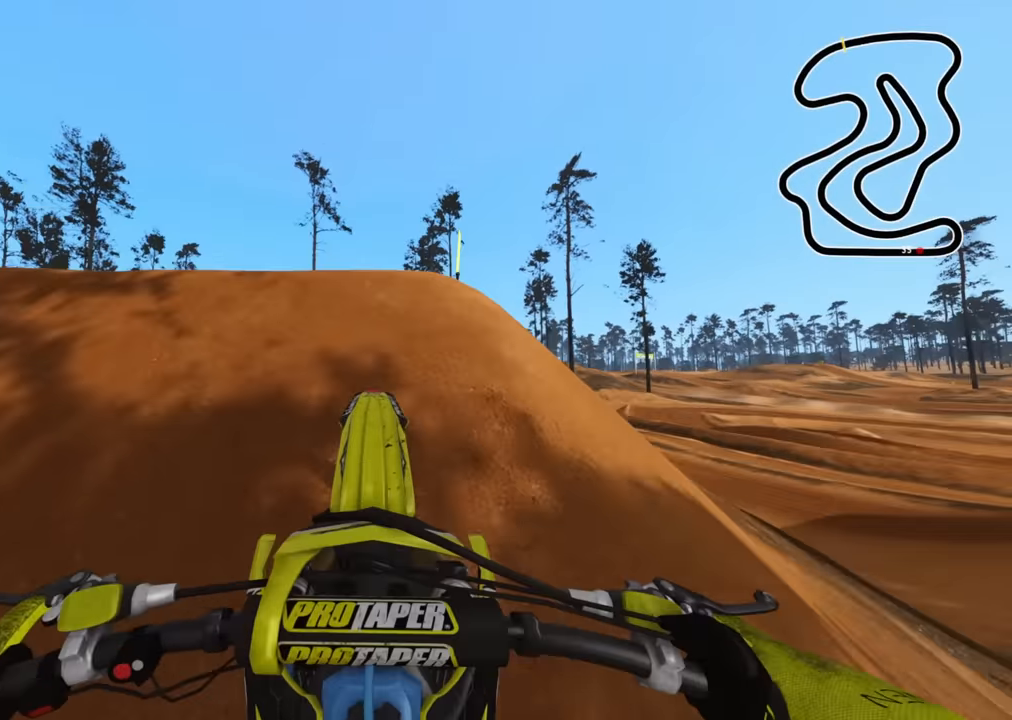
{"buttons": [], "left_stick": "center", "right_stick": "down", "events": [[117, "right_stick", "down"], [433, "R3", "up"]]}
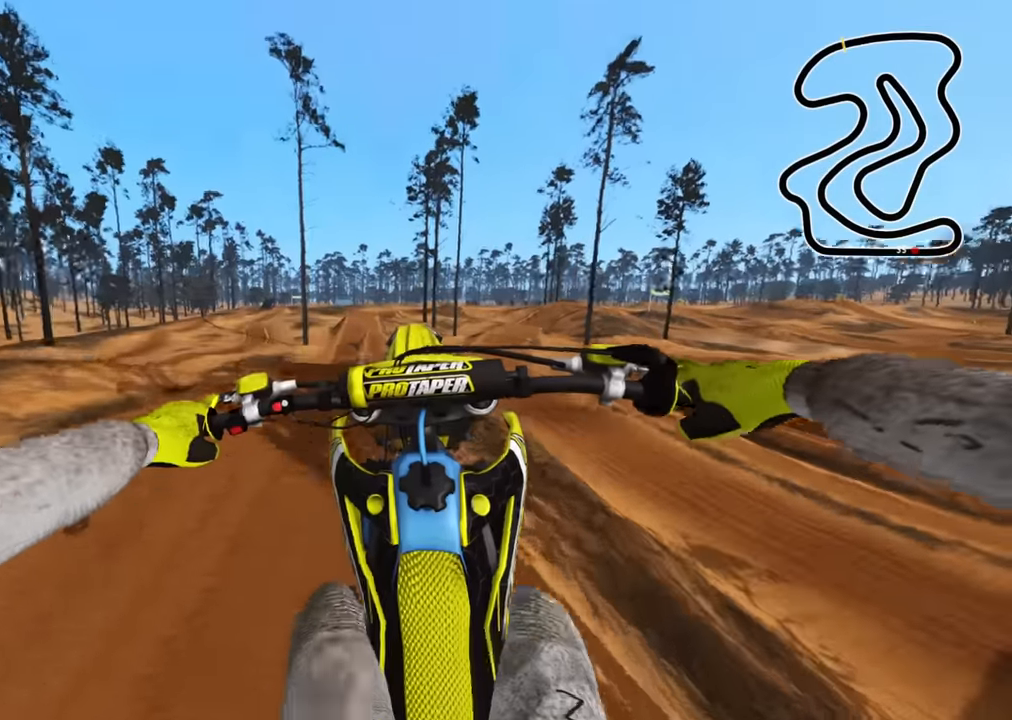
{"buttons": [], "left_stick": "center", "right_stick": "down-right", "events": [[17, "L2", "down"], [167, "L2", "up"], [250, "right_stick", "down-right"]]}
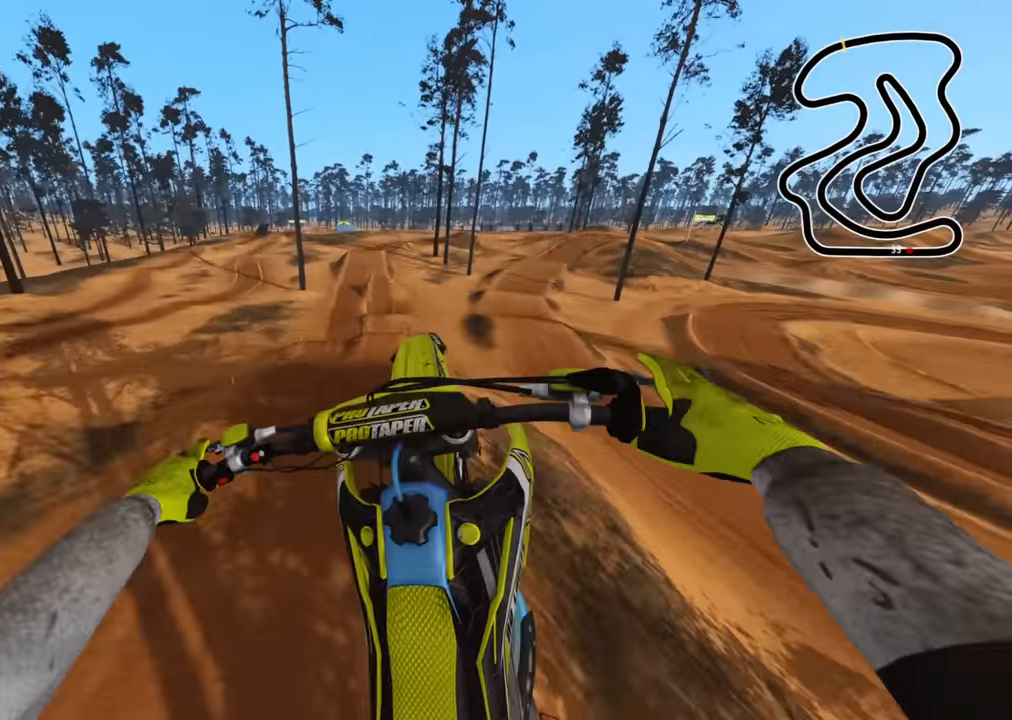
{"buttons": ["R2"], "left_stick": "center", "right_stick": "center", "events": [[83, "R2", "down"], [217, "right_stick", "down"], [467, "right_stick", "center"]]}
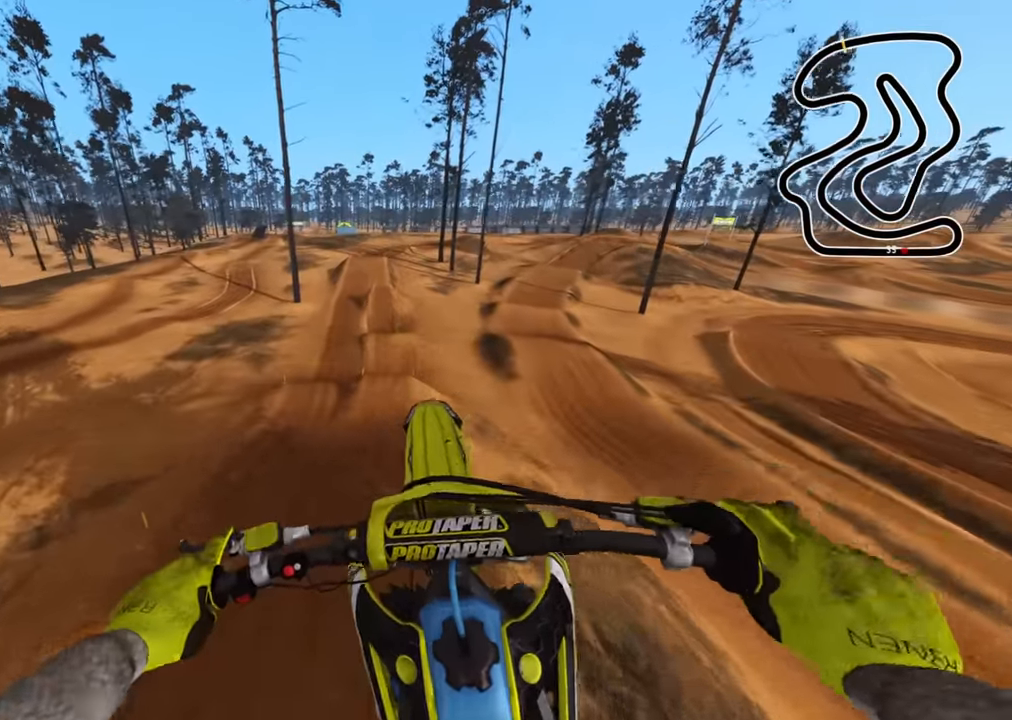
{"buttons": ["SQUARE", "R1", "R2"], "left_stick": "center", "right_stick": "center", "events": [[400, "R1", "down"], [417, "SQUARE", "down"]]}
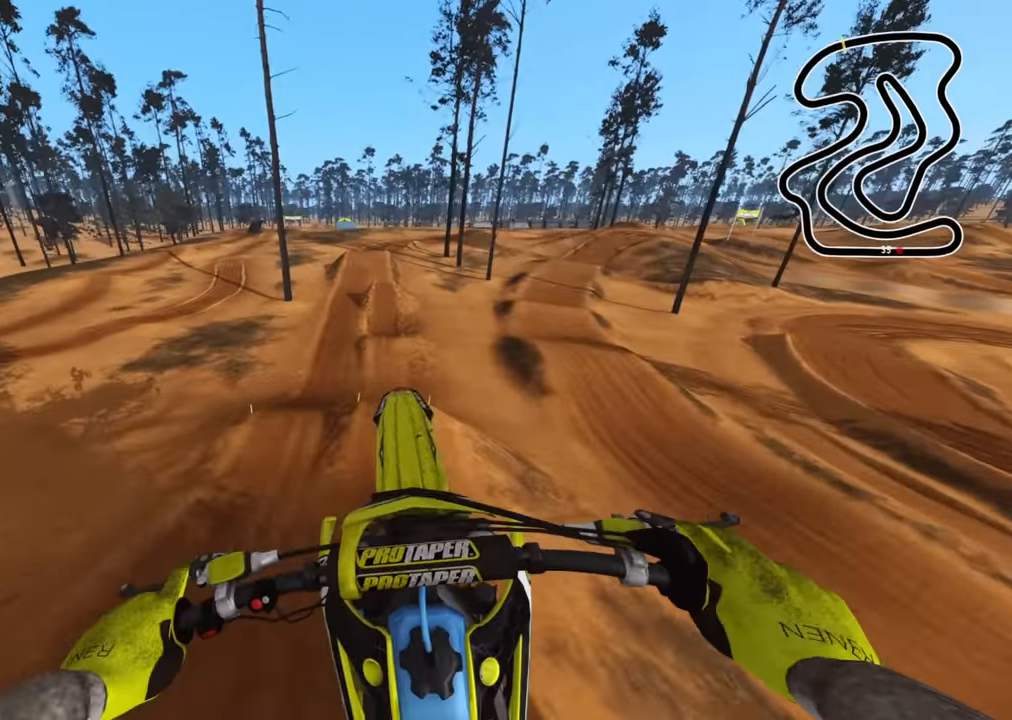
{"buttons": ["R2"], "left_stick": "center", "right_stick": "up", "events": [[33, "R1", "up"], [33, "SQUARE", "up"], [50, "right_stick", "up"]]}
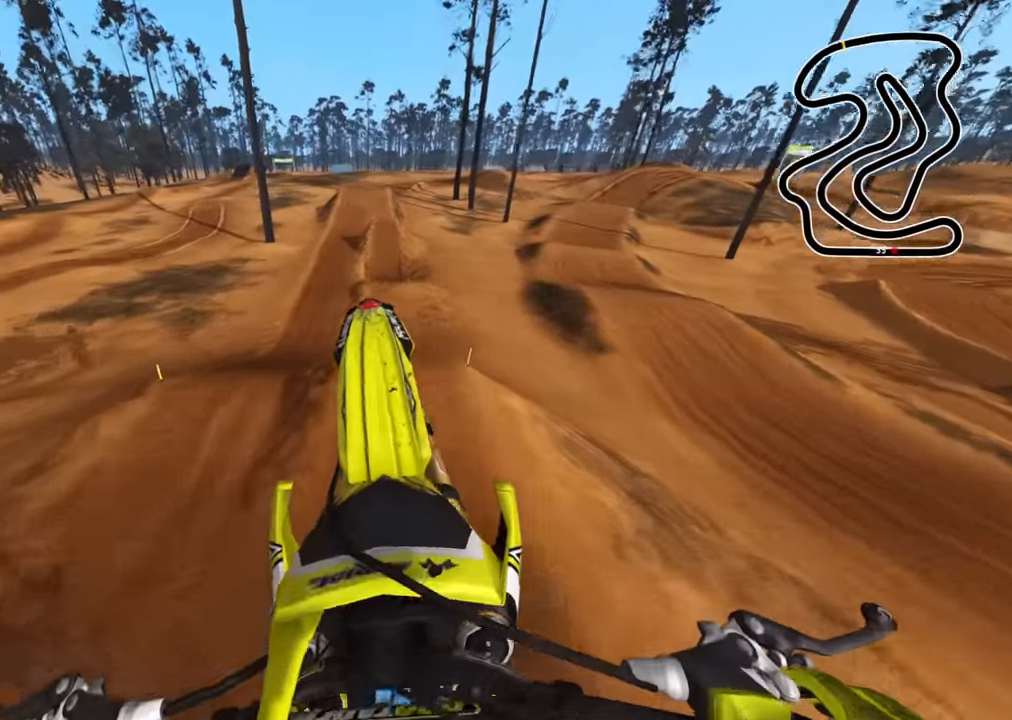
{"buttons": [], "left_stick": "center", "right_stick": "center", "events": [[283, "R3", "down"], [400, "R2", "up"], [450, "R3", "up"], [450, "right_stick", "center"]]}
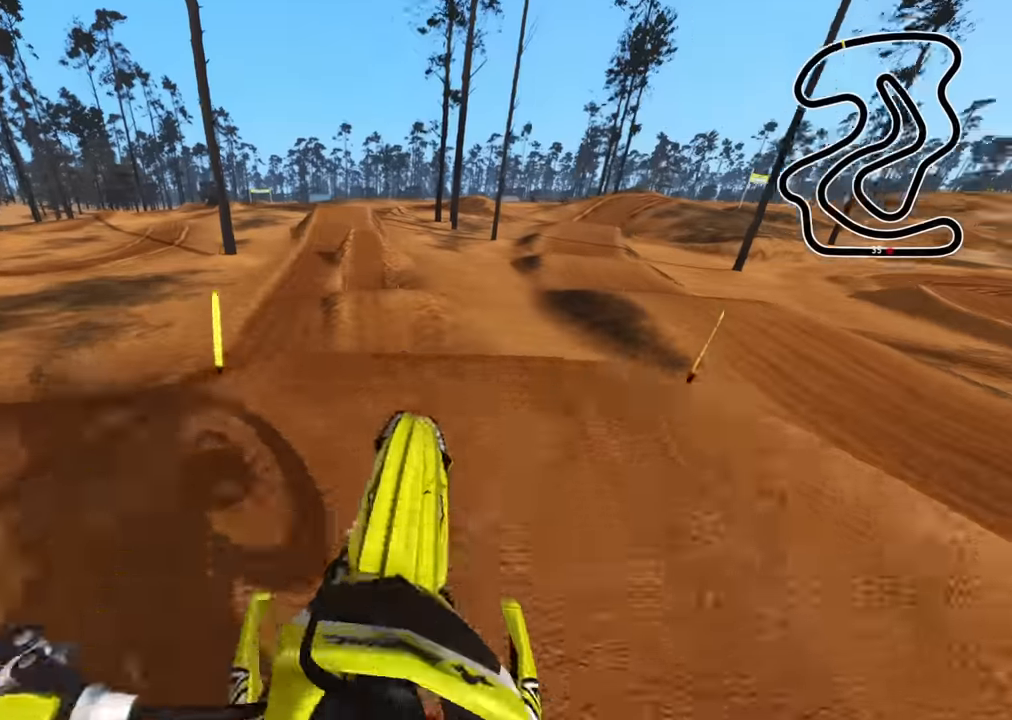
{"buttons": ["R2", "R3"], "left_stick": "up-right", "right_stick": "up", "events": [[217, "L2", "down"], [217, "left_stick", "right"], [267, "left_stick", "up-right"], [500, "L2", "up"], [500, "R2", "down"], [500, "R3", "down"], [500, "right_stick", "up"]]}
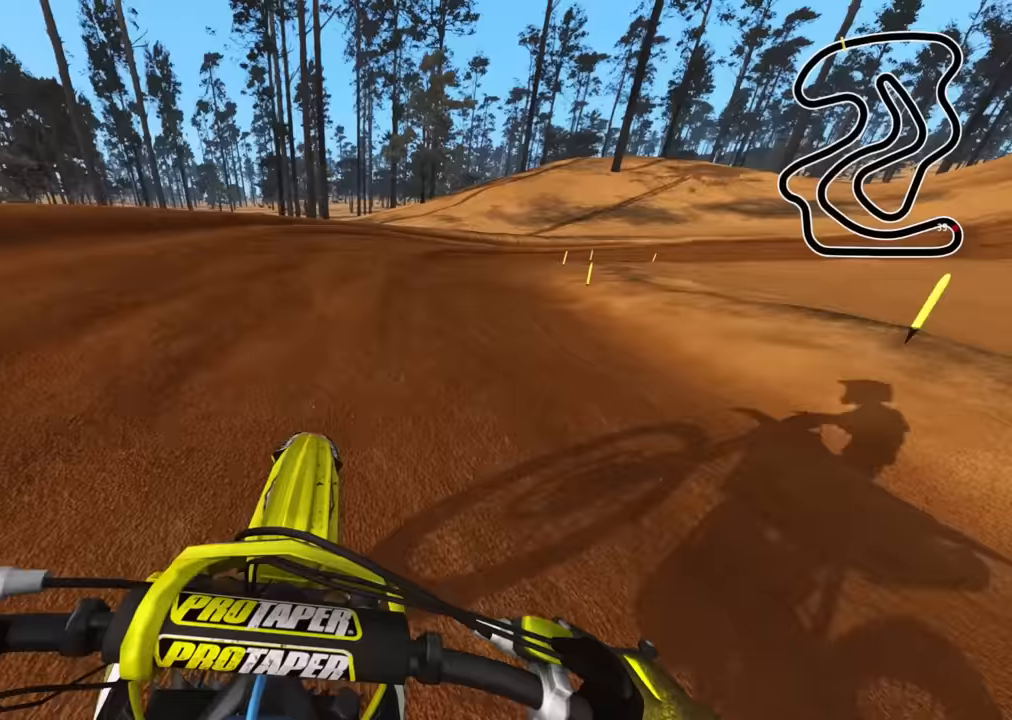
{"buttons": ["R2", "R3"], "left_stick": "up-right", "right_stick": "center", "events": [[83, "right_stick", "center"], [267, "TRIANGLE", "down"], [383, "TRIANGLE", "up"], [417, "R1", "down"], [467, "R1", "up"]]}
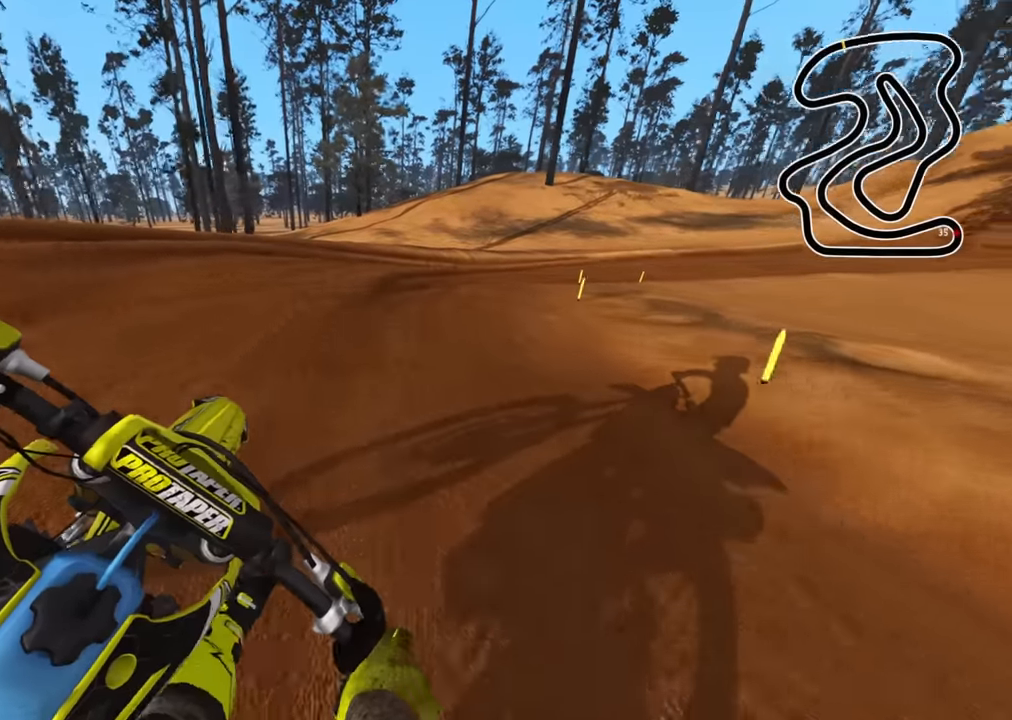
{"buttons": ["R2", "R3"], "left_stick": "up-right", "right_stick": "left", "events": [[33, "right_stick", "down-left"], [100, "R2", "up"], [167, "R2", "down"], [200, "right_stick", "left"]]}
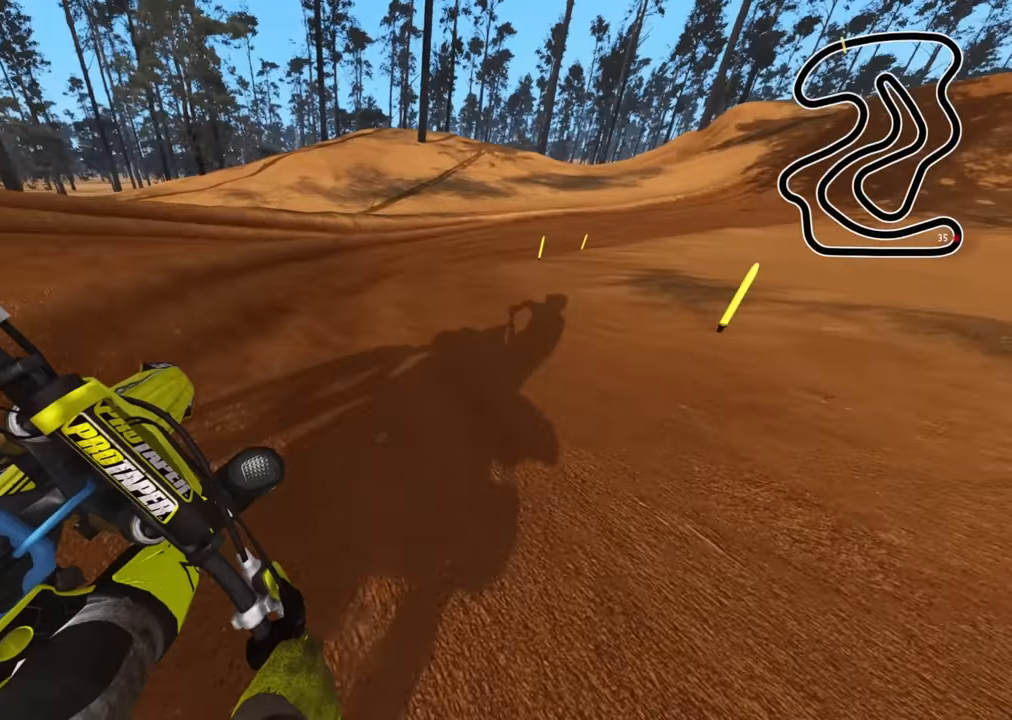
{"buttons": ["R2", "R3"], "left_stick": "up-right", "right_stick": "left", "events": []}
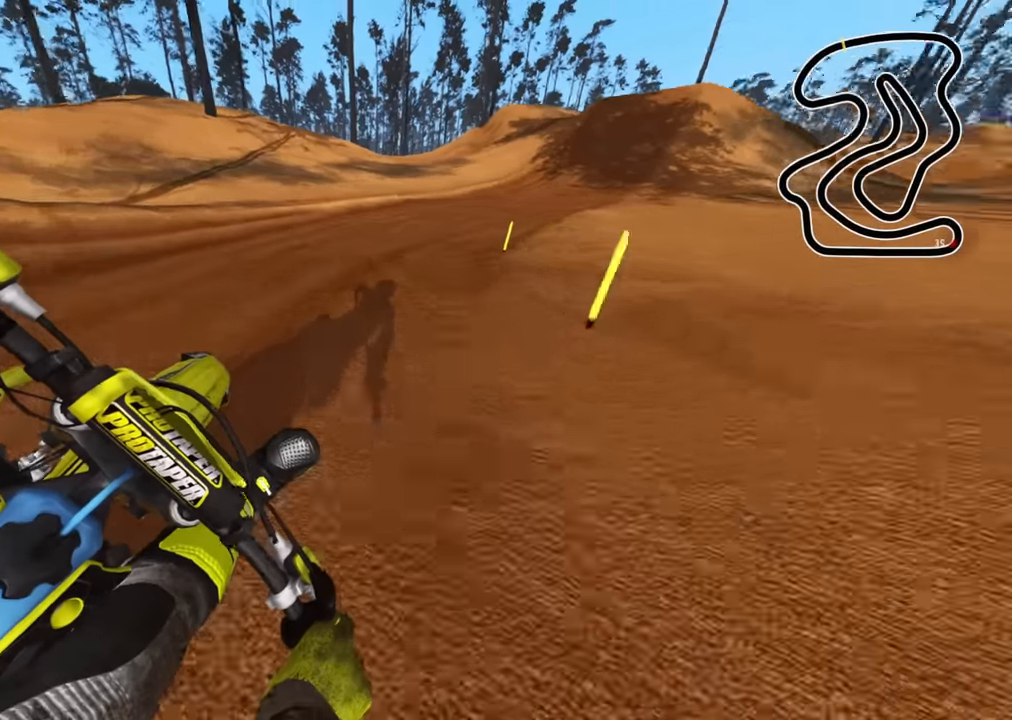
{"buttons": ["R2", "R3"], "left_stick": "up-right", "right_stick": "left", "events": [[167, "right_stick", "up-left"], [483, "right_stick", "left"]]}
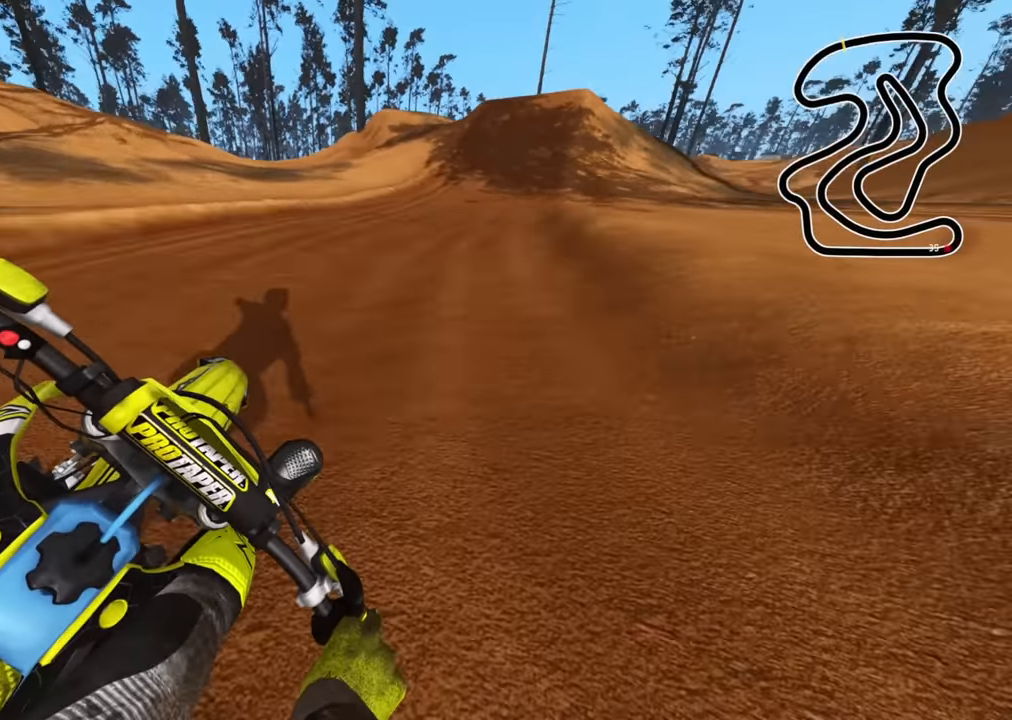
{"buttons": ["R1", "R2", "R3"], "left_stick": "up-right", "right_stick": "down-left", "events": [[317, "R1", "down"], [383, "right_stick", "down-left"], [400, "R1", "up"], [483, "R1", "down"]]}